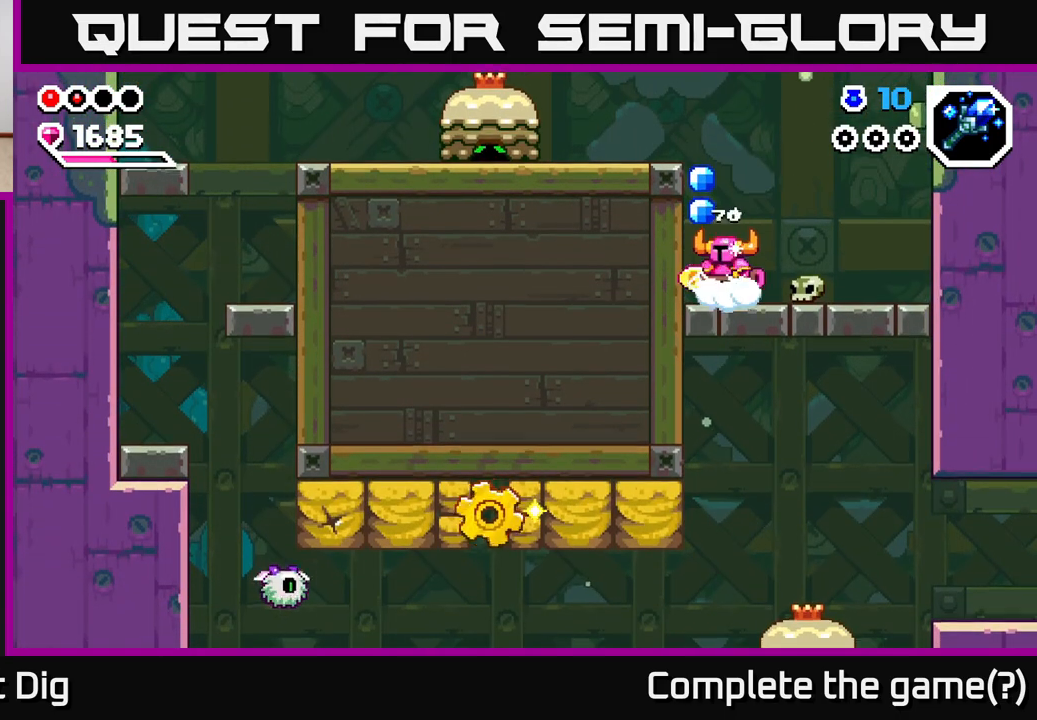
Gameplay with a controller (Xbox layout); each line is a JSON object with the inputs held at the frame after it. "events" lists button and stick changes between this image and that frame as [ms after this image, input, new state], when the widget could be followed in between.
{"buttons": [], "left_stick": "right", "right_stick": "center", "events": [[17, "left_stick", "center"], [233, "A", "down"], [283, "left_stick", "right"], [300, "A", "up"]]}
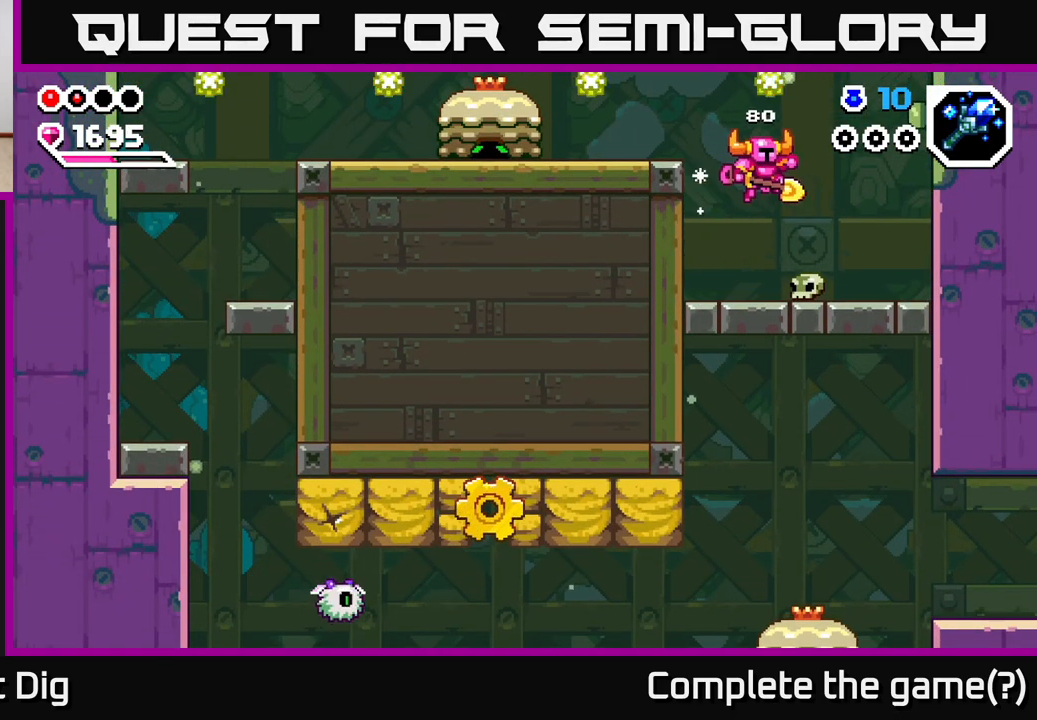
{"buttons": ["A"], "left_stick": "right", "right_stick": "center", "events": [[467, "A", "down"]]}
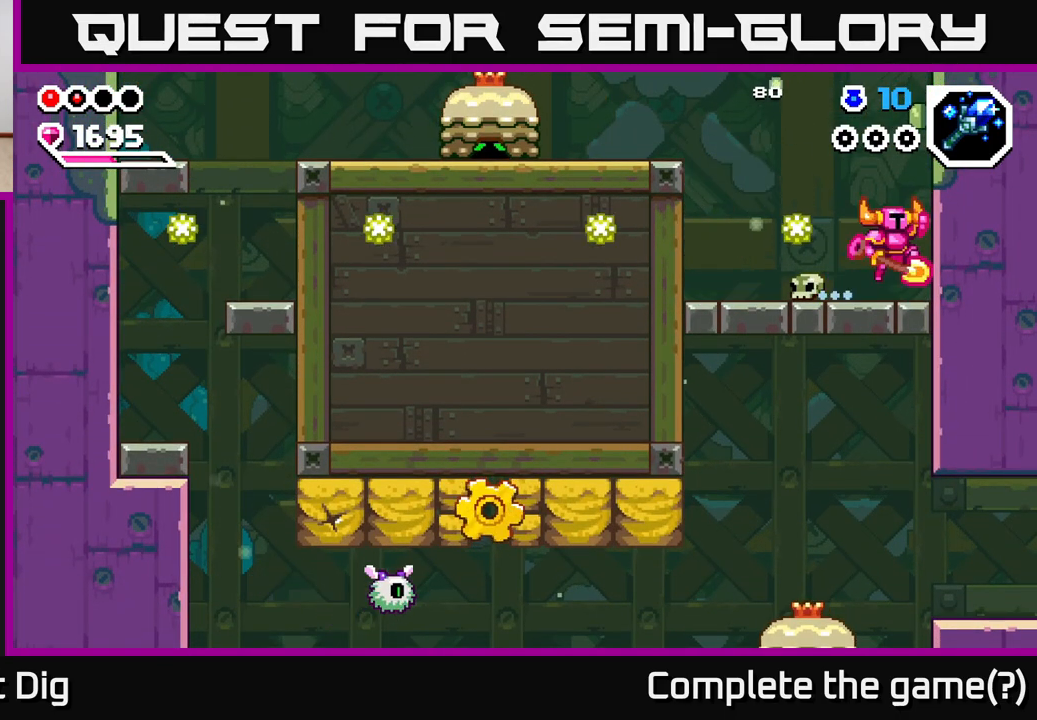
{"buttons": [], "left_stick": "left", "right_stick": "center", "events": [[33, "left_stick", "left"], [67, "A", "up"]]}
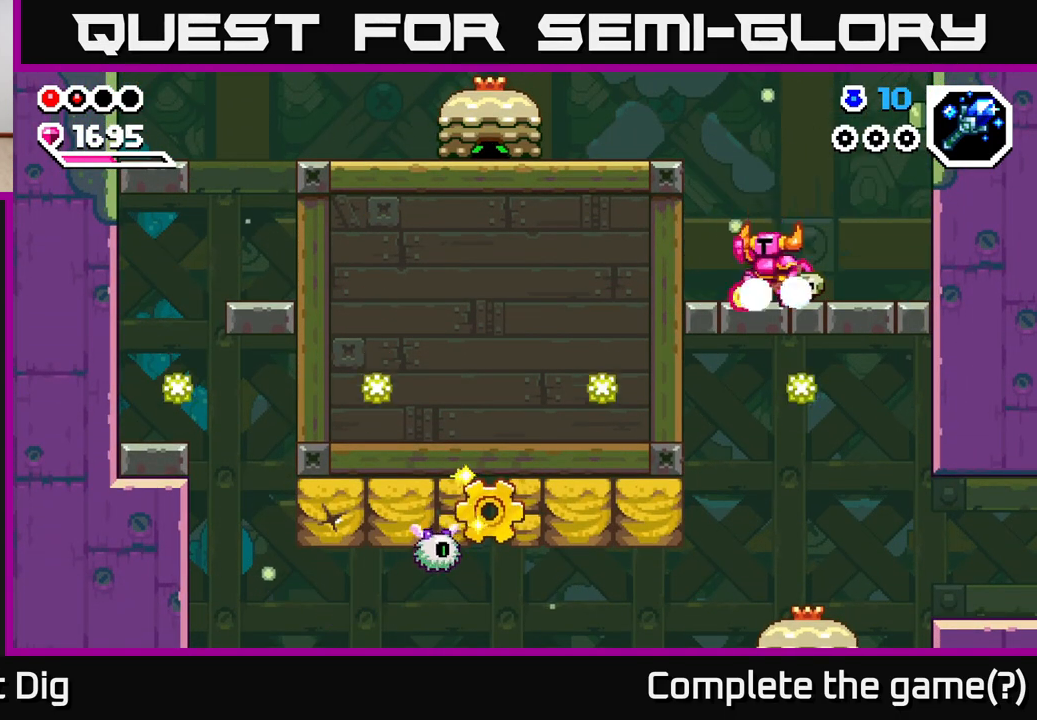
{"buttons": [], "left_stick": "left", "right_stick": "center", "events": [[17, "A", "down"], [283, "A", "up"]]}
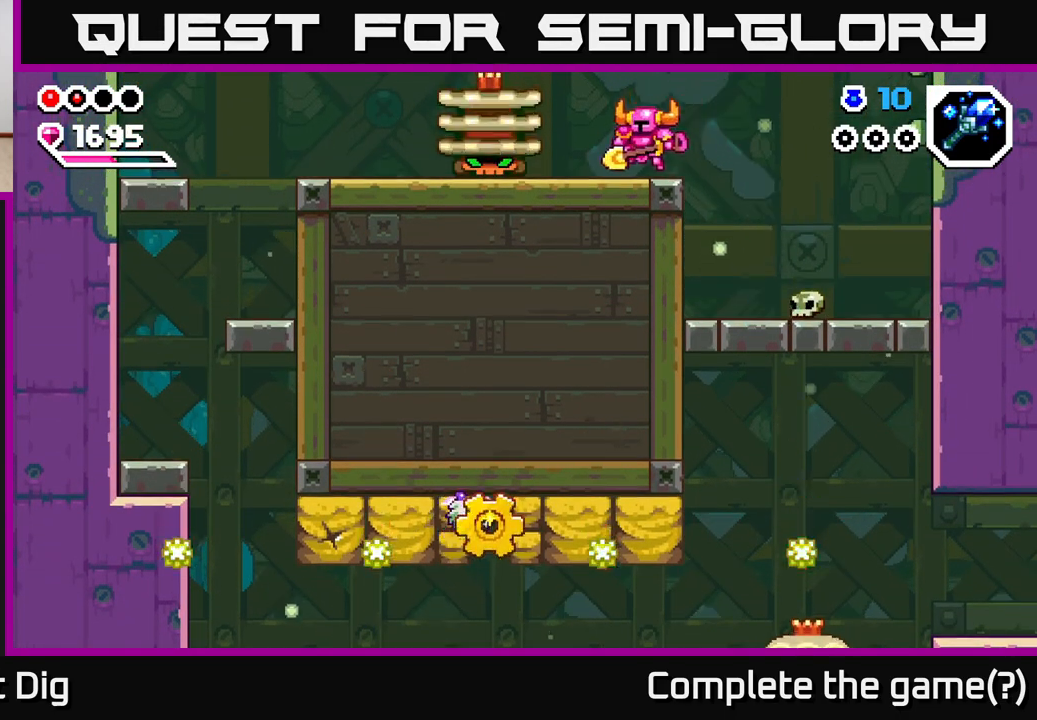
{"buttons": [], "left_stick": "left", "right_stick": "center", "events": [[33, "X", "down"], [150, "X", "up"], [217, "X", "down"], [317, "X", "up"]]}
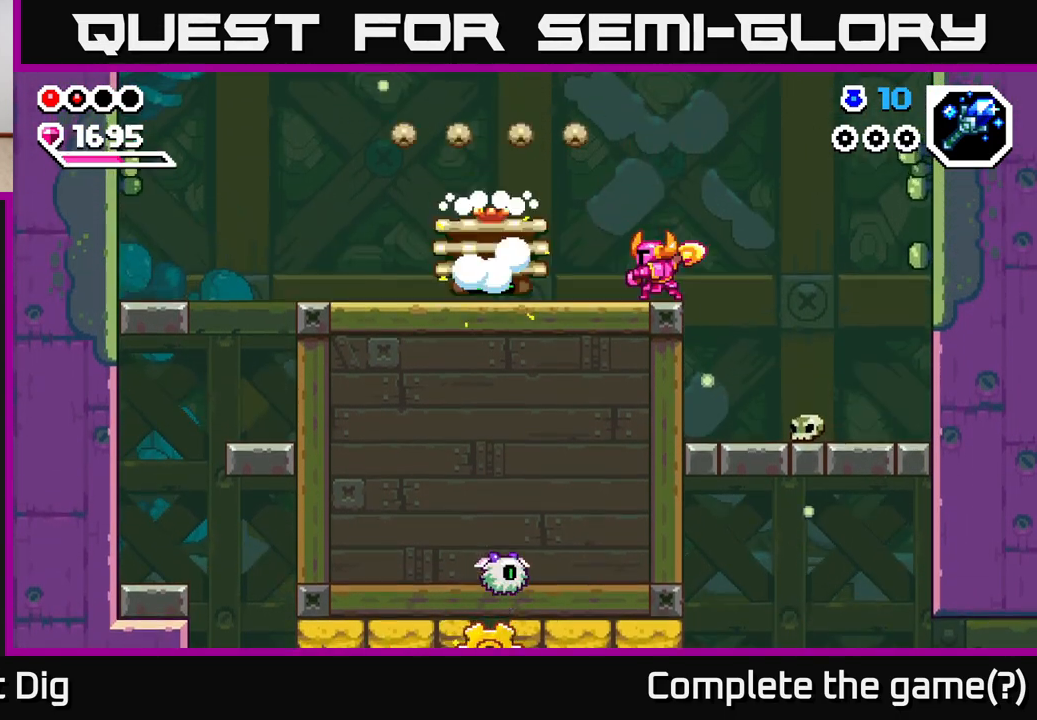
{"buttons": [], "left_stick": "left", "right_stick": "center", "events": []}
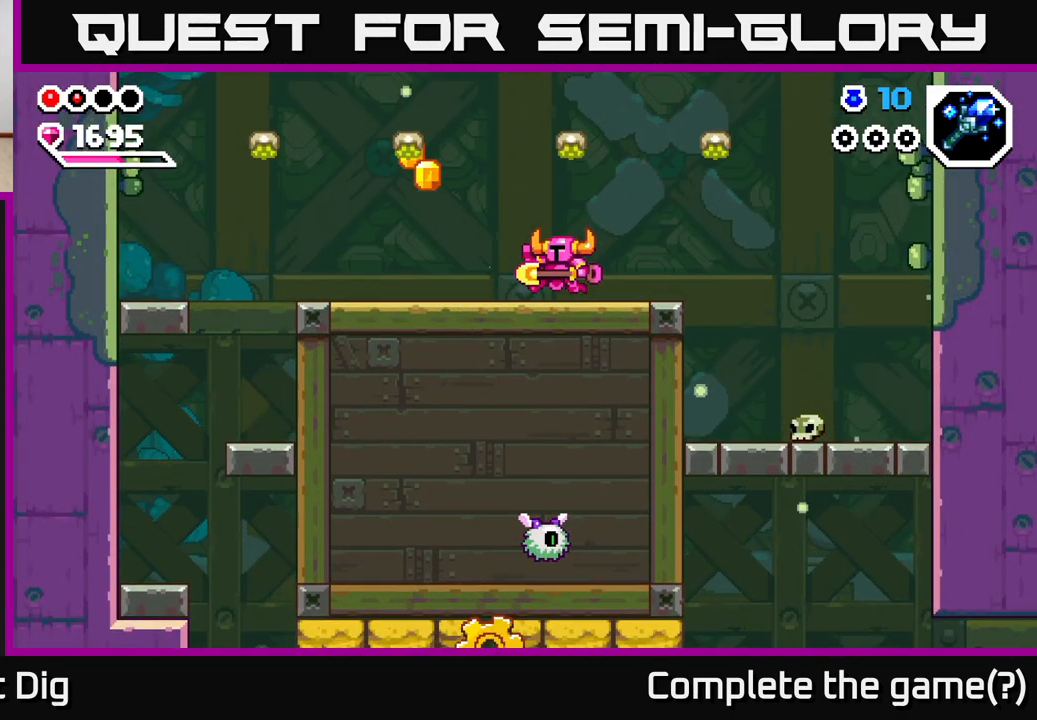
{"buttons": [], "left_stick": "left", "right_stick": "center", "events": [[267, "left_stick", "center"], [283, "A", "down"], [450, "A", "up"], [450, "left_stick", "left"]]}
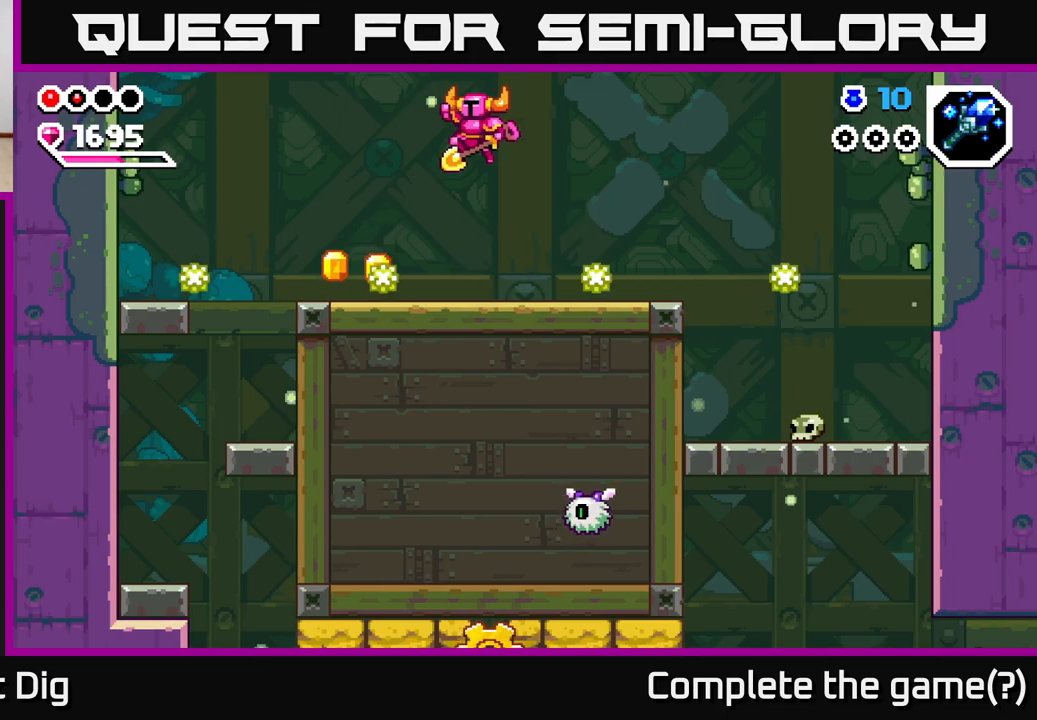
{"buttons": [], "left_stick": "left", "right_stick": "center", "events": []}
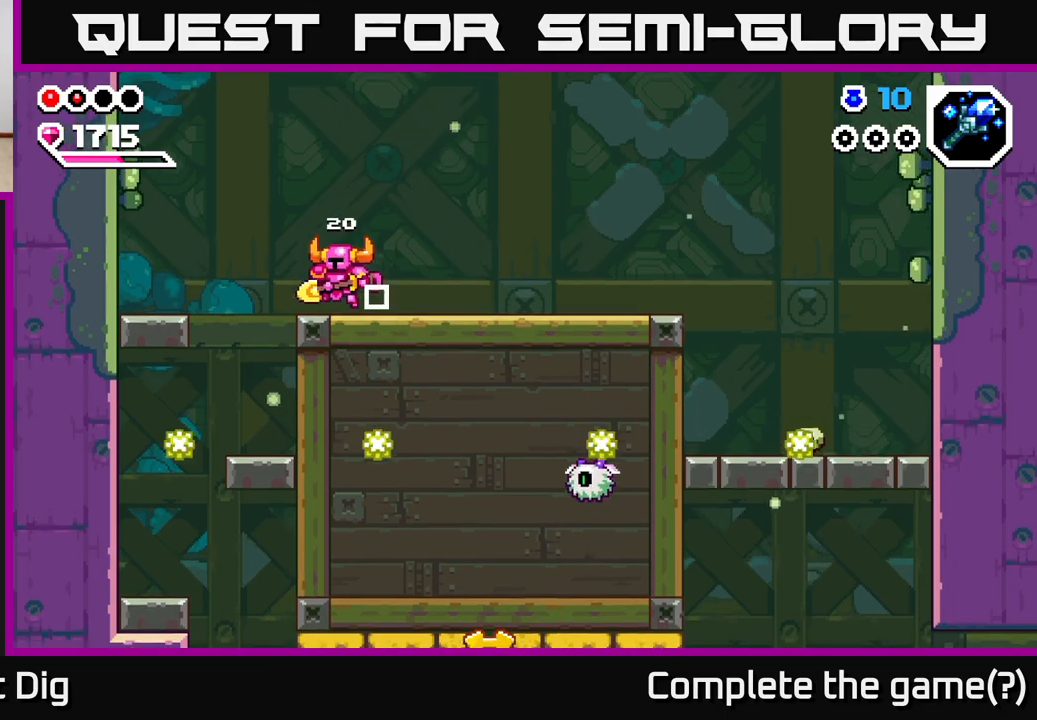
{"buttons": [], "left_stick": "left", "right_stick": "center", "events": [[317, "left_stick", "center"], [467, "left_stick", "left"]]}
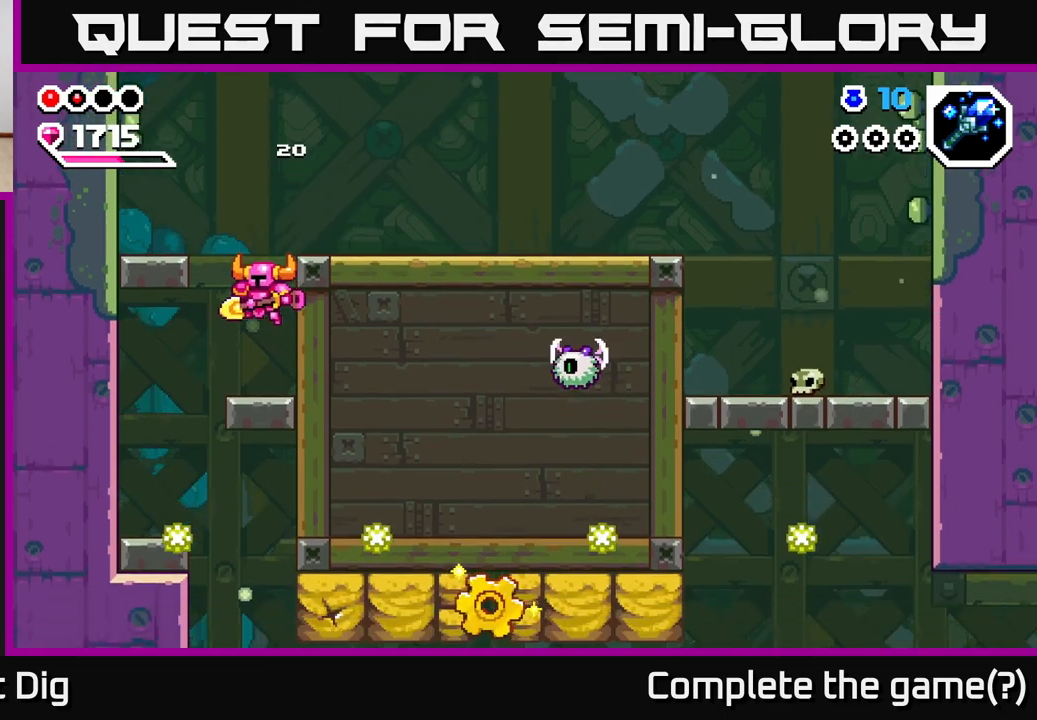
{"buttons": [], "left_stick": "center", "right_stick": "center", "events": [[467, "left_stick", "center"]]}
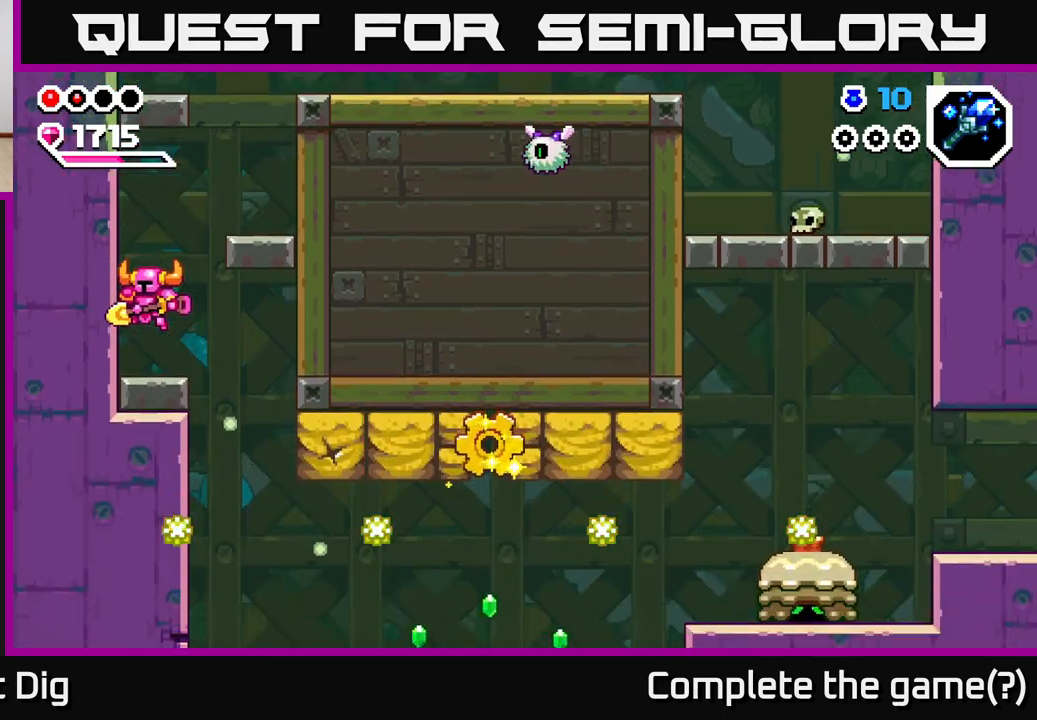
{"buttons": [], "left_stick": "right", "right_stick": "center", "events": [[100, "left_stick", "right"]]}
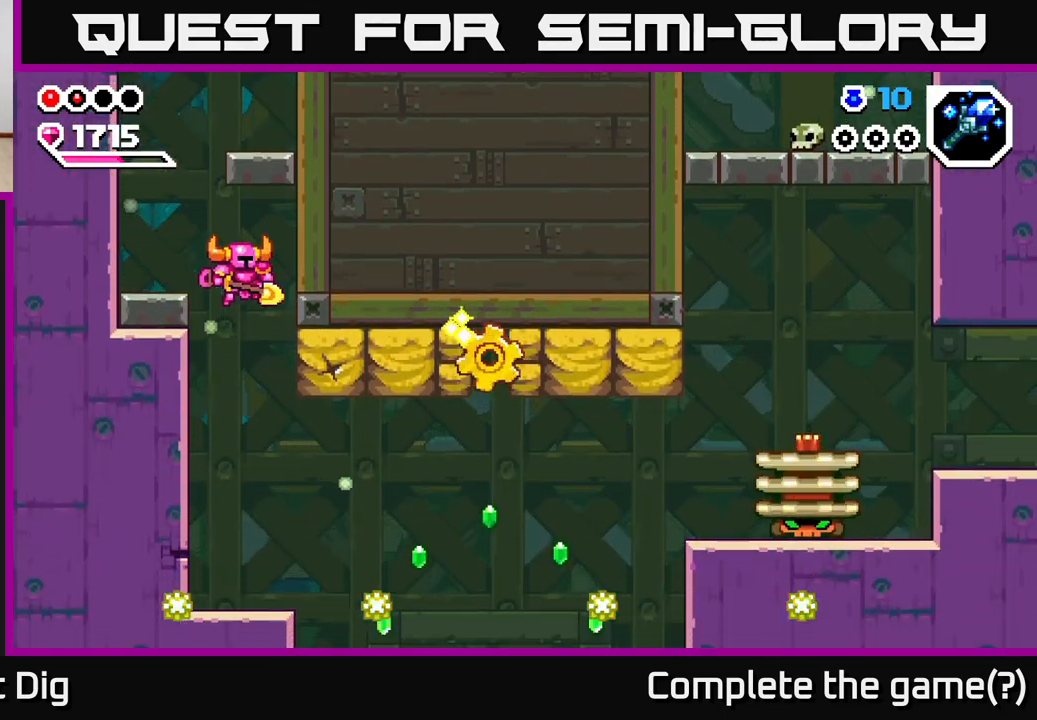
{"buttons": ["X"], "left_stick": "right", "right_stick": "center", "events": [[50, "X", "down"], [167, "X", "up"], [233, "X", "down"], [367, "X", "up"], [433, "X", "down"]]}
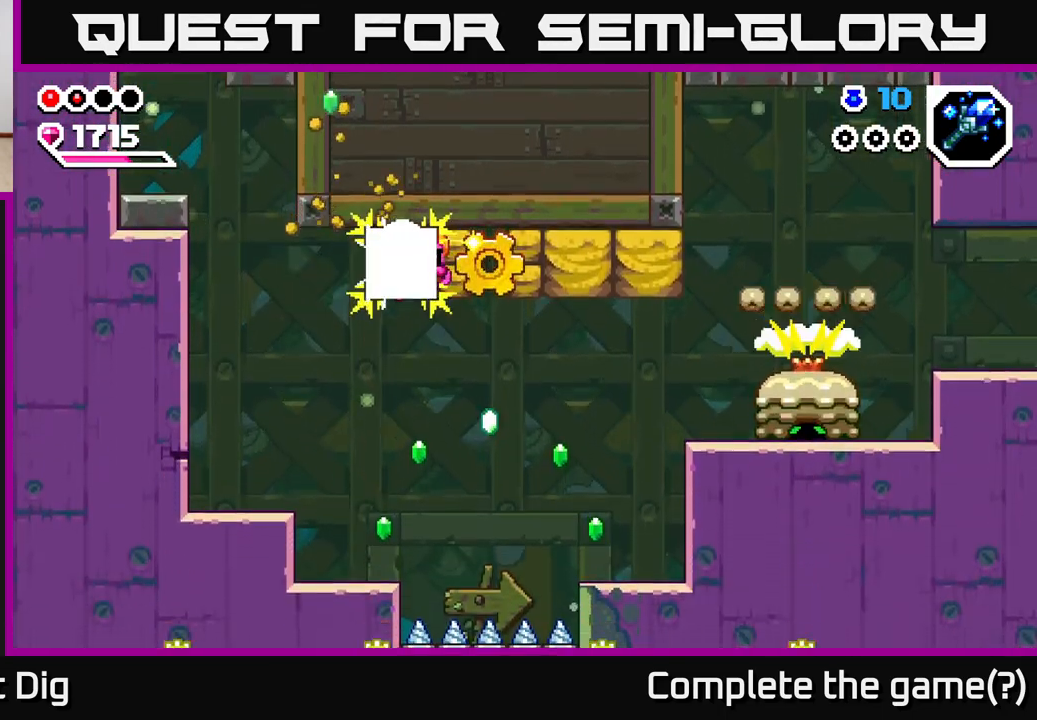
{"buttons": [], "left_stick": "left", "right_stick": "center", "events": [[33, "X", "up"], [117, "X", "down"], [233, "X", "up"], [300, "X", "down"], [417, "X", "up"], [450, "left_stick", "left"]]}
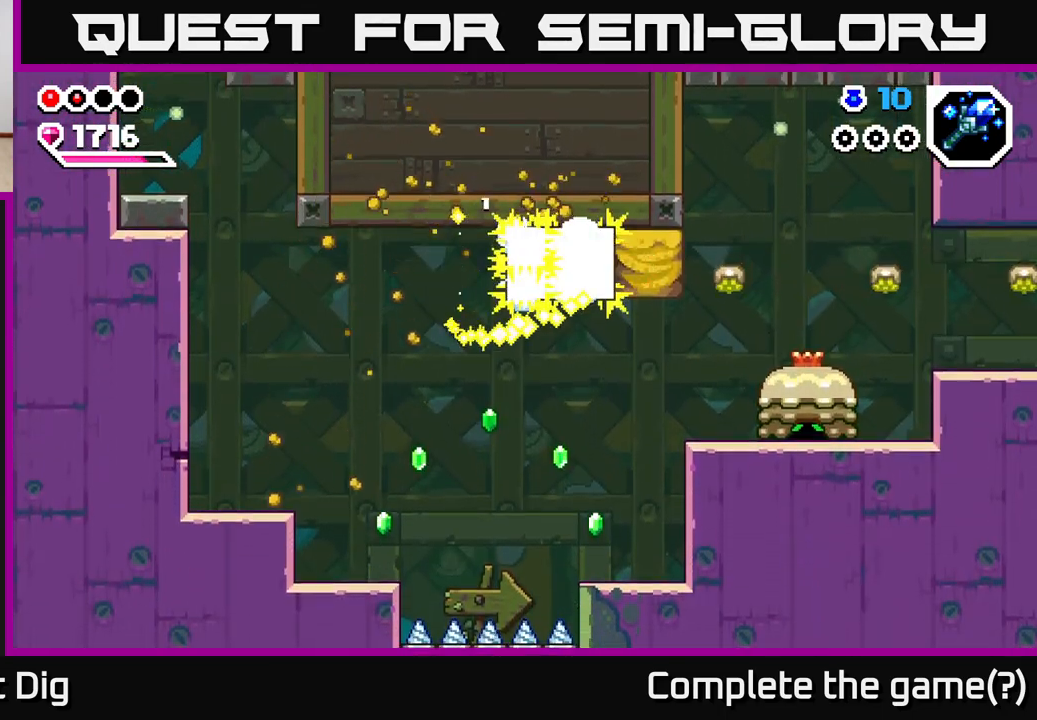
{"buttons": [], "left_stick": "left", "right_stick": "center", "events": [[17, "A", "down"], [200, "A", "up"], [250, "A", "down"], [400, "A", "up"]]}
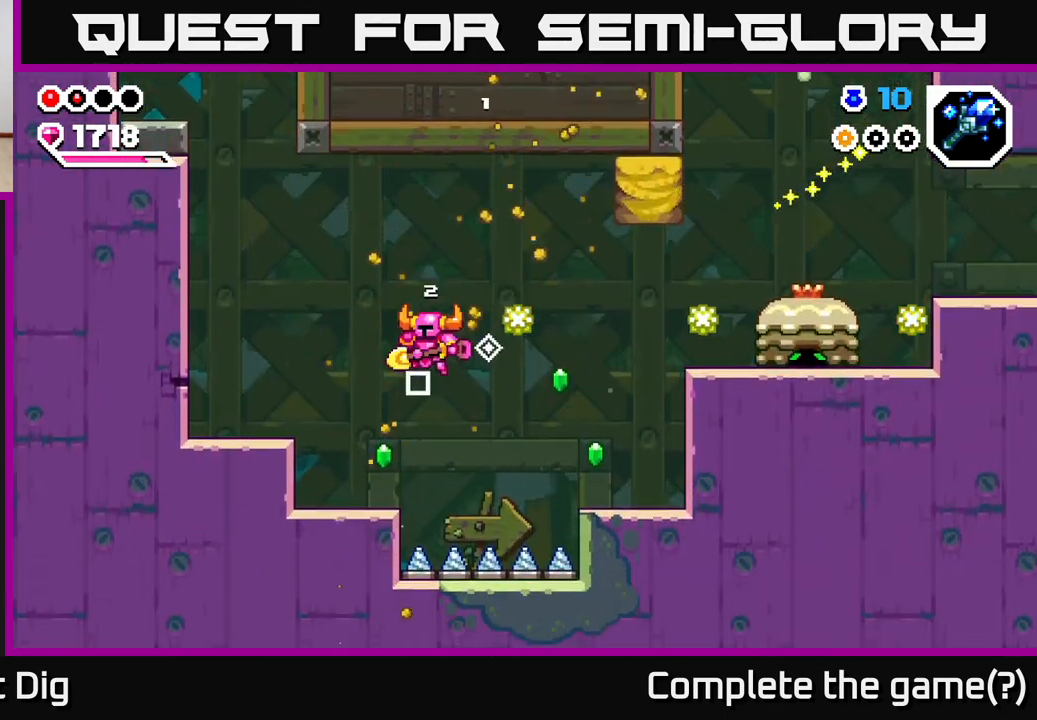
{"buttons": [], "left_stick": "left", "right_stick": "center", "events": [[250, "A", "down"], [383, "A", "up"]]}
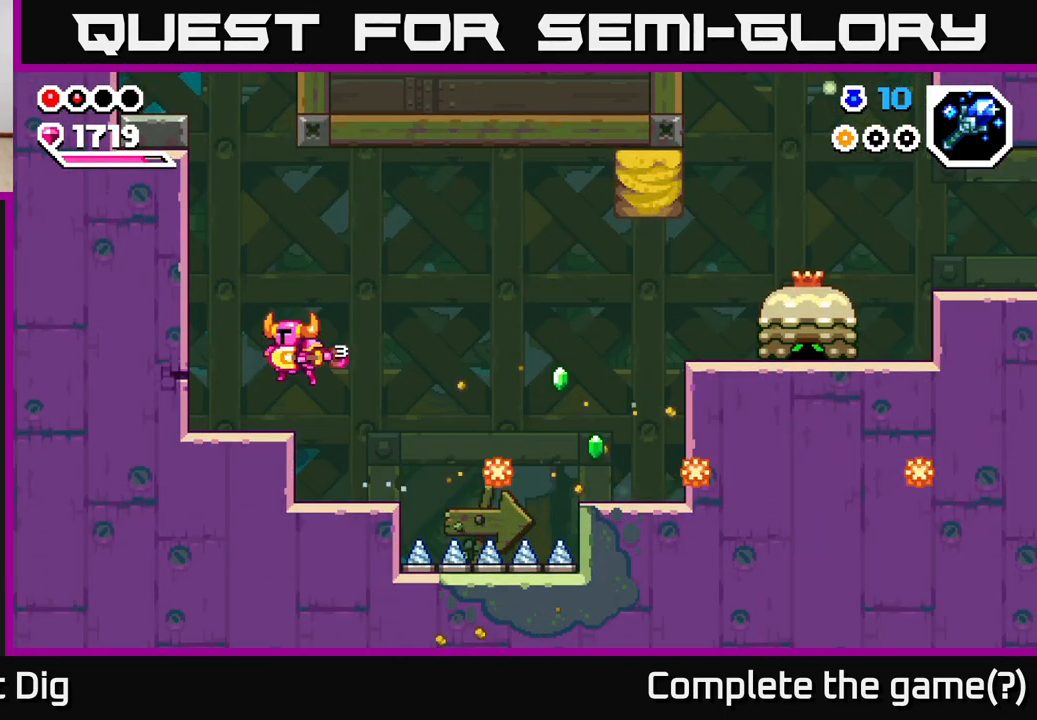
{"buttons": [], "left_stick": "center", "right_stick": "center", "events": [[33, "X", "down"], [117, "X", "up"], [267, "left_stick", "center"]]}
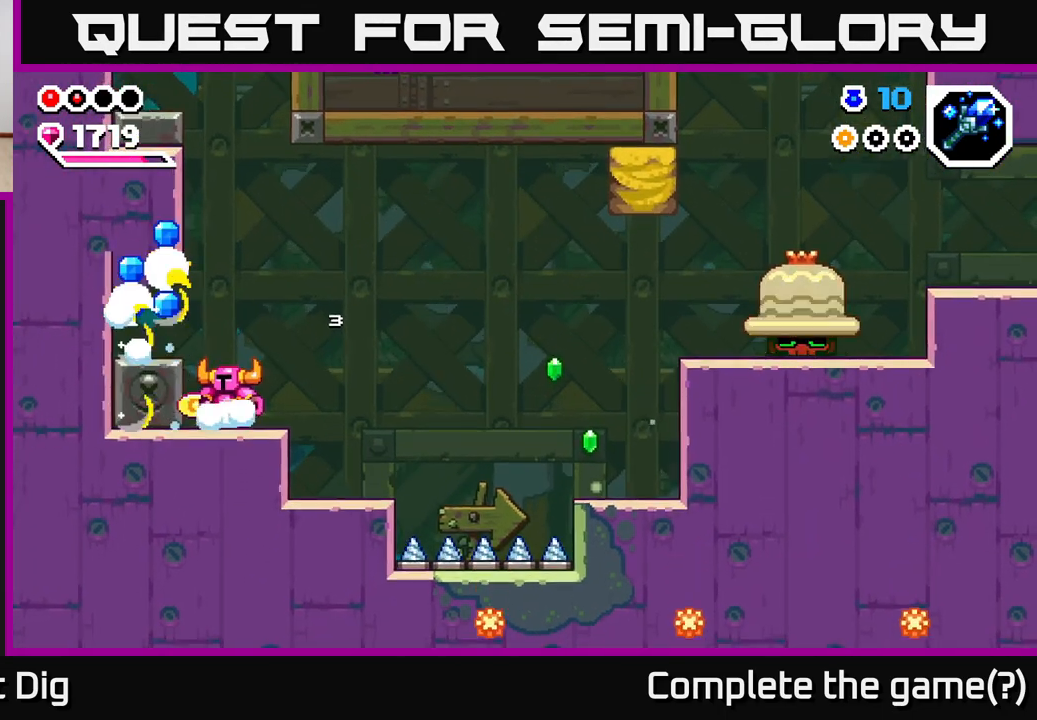
{"buttons": ["A"], "left_stick": "left", "right_stick": "center", "events": [[400, "A", "down"], [417, "left_stick", "left"]]}
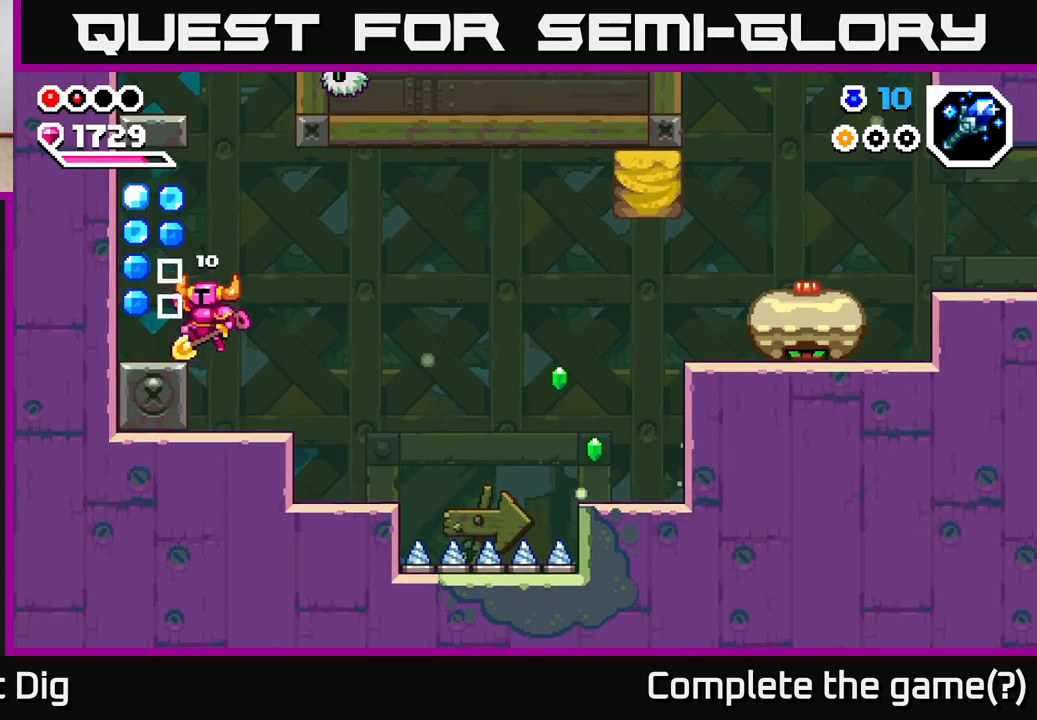
{"buttons": ["A"], "left_stick": "center", "right_stick": "center", "events": [[50, "A", "up"], [350, "left_stick", "center"], [483, "A", "down"]]}
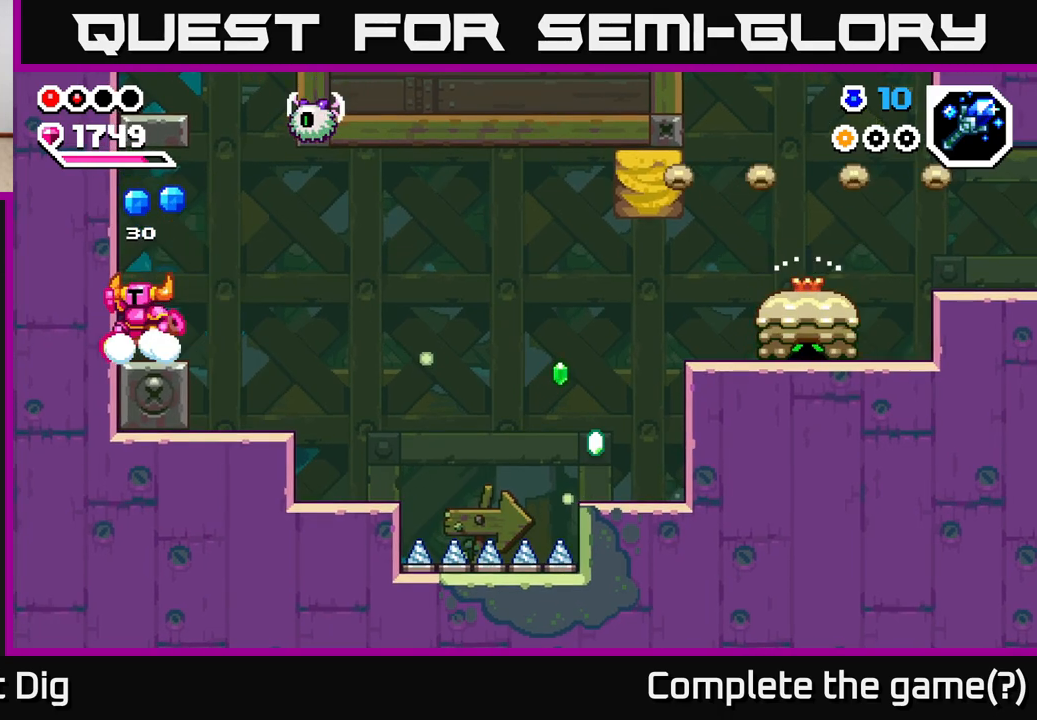
{"buttons": [], "left_stick": "center", "right_stick": "center", "events": [[150, "left_stick", "right"], [250, "X", "down"], [300, "A", "up"], [333, "X", "up"], [383, "left_stick", "center"]]}
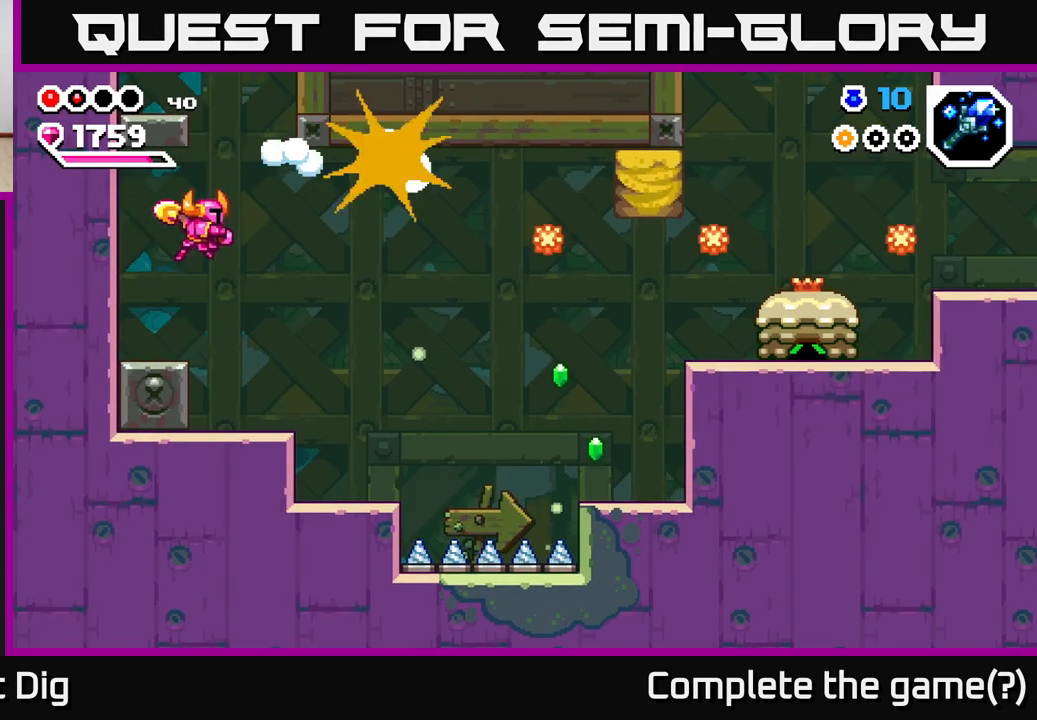
{"buttons": [], "left_stick": "center", "right_stick": "center", "events": [[133, "left_stick", "right"], [417, "left_stick", "center"]]}
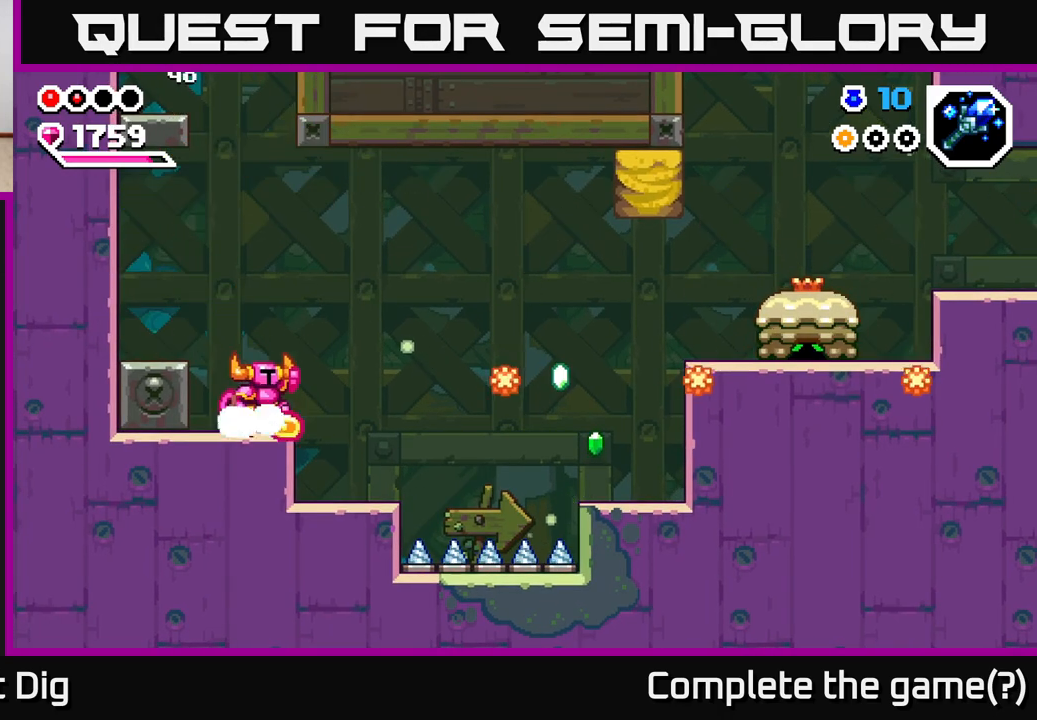
{"buttons": [], "left_stick": "center", "right_stick": "center", "events": [[17, "A", "down"], [33, "left_stick", "right"], [83, "A", "up"], [317, "left_stick", "center"]]}
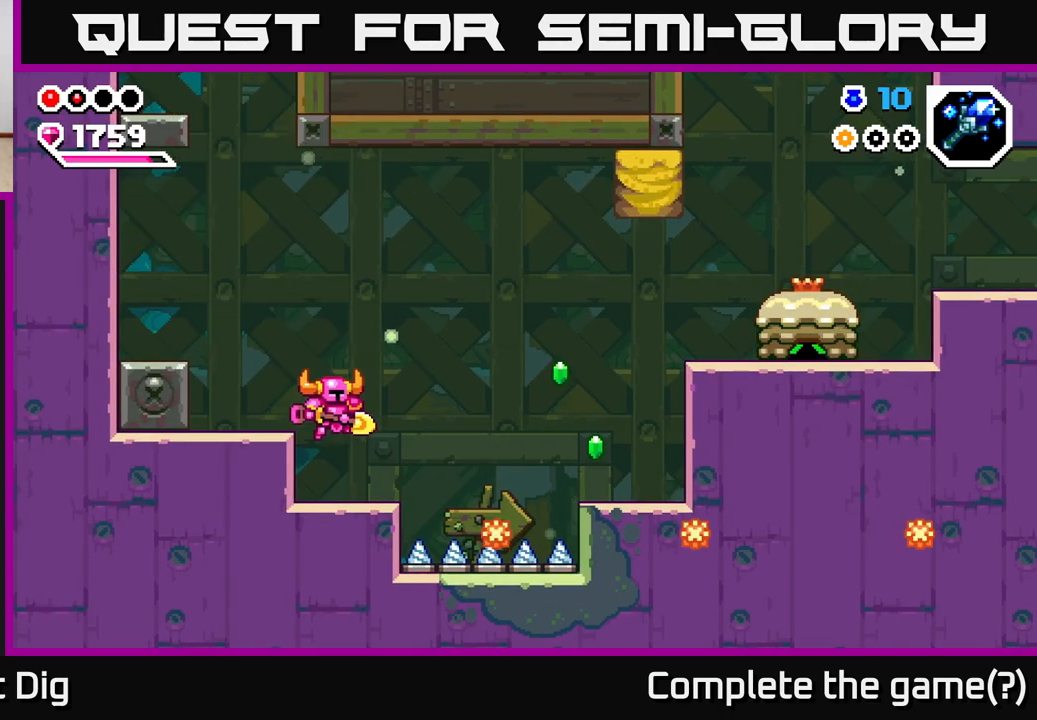
{"buttons": ["A"], "left_stick": "right", "right_stick": "center", "events": [[17, "left_stick", "right"], [267, "A", "down"]]}
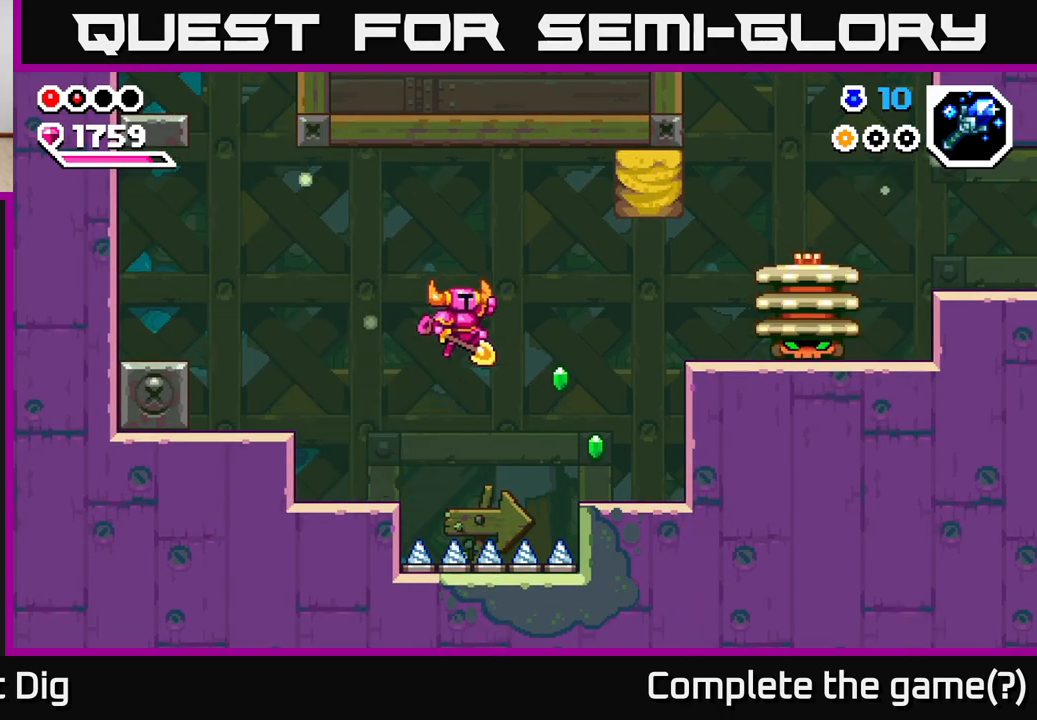
{"buttons": [], "left_stick": "right", "right_stick": "center", "events": [[317, "A", "up"]]}
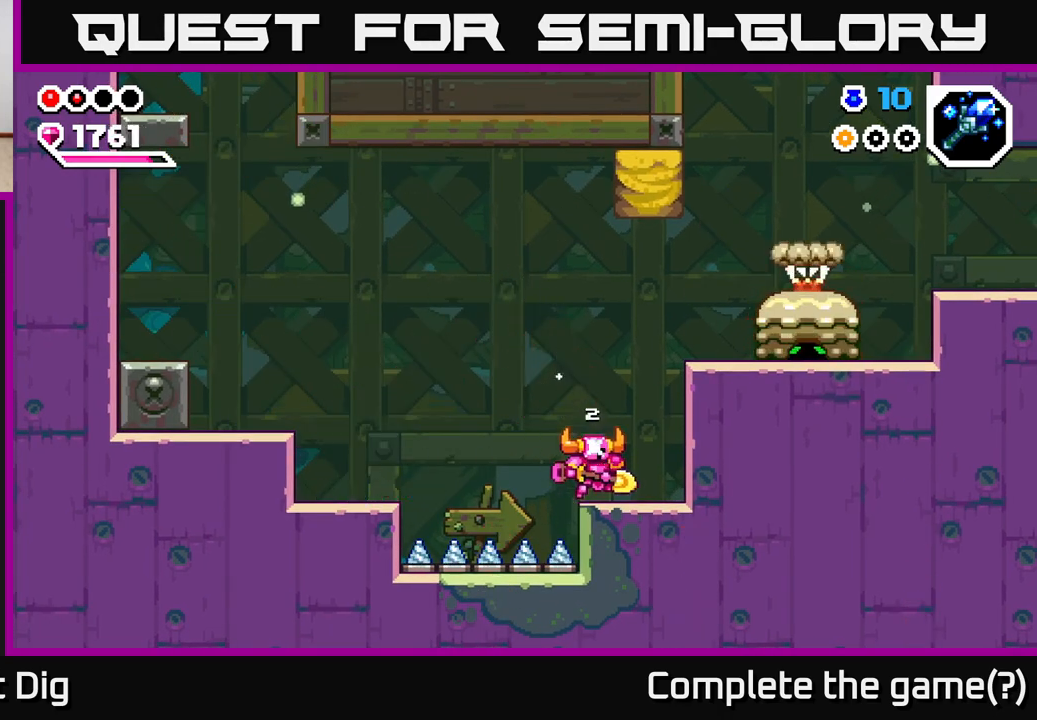
{"buttons": [], "left_stick": "right", "right_stick": "center", "events": [[83, "A", "down"], [217, "X", "down"], [350, "X", "up"], [383, "A", "up"]]}
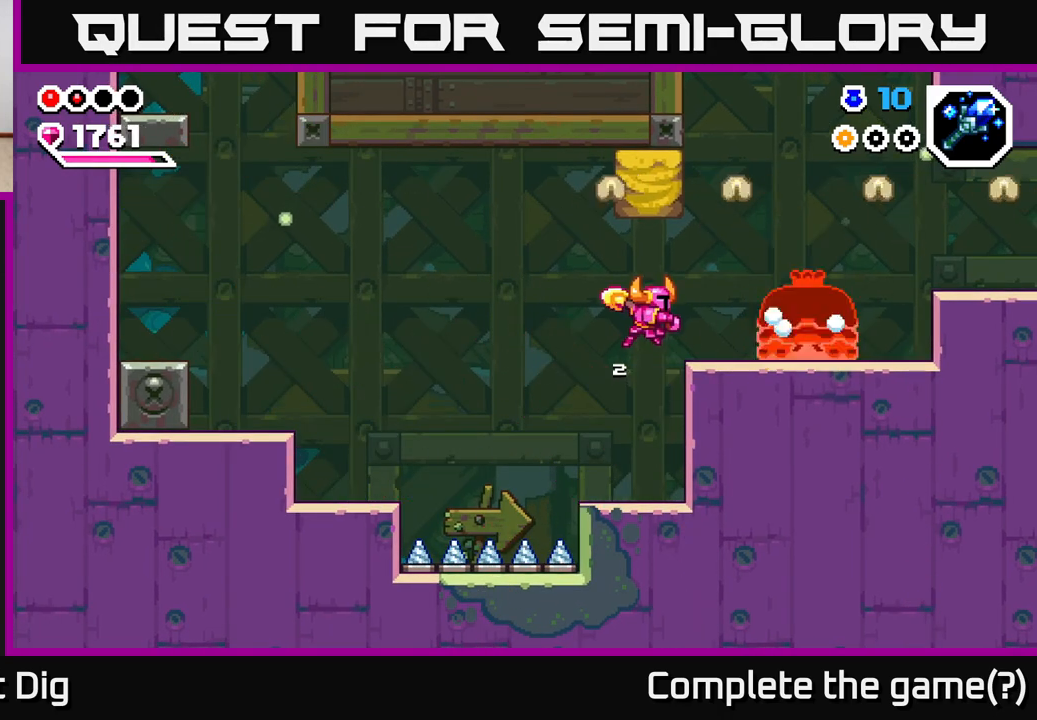
{"buttons": [], "left_stick": "left", "right_stick": "center", "events": [[83, "X", "down"], [133, "X", "up"], [233, "left_stick", "center"], [350, "left_stick", "left"]]}
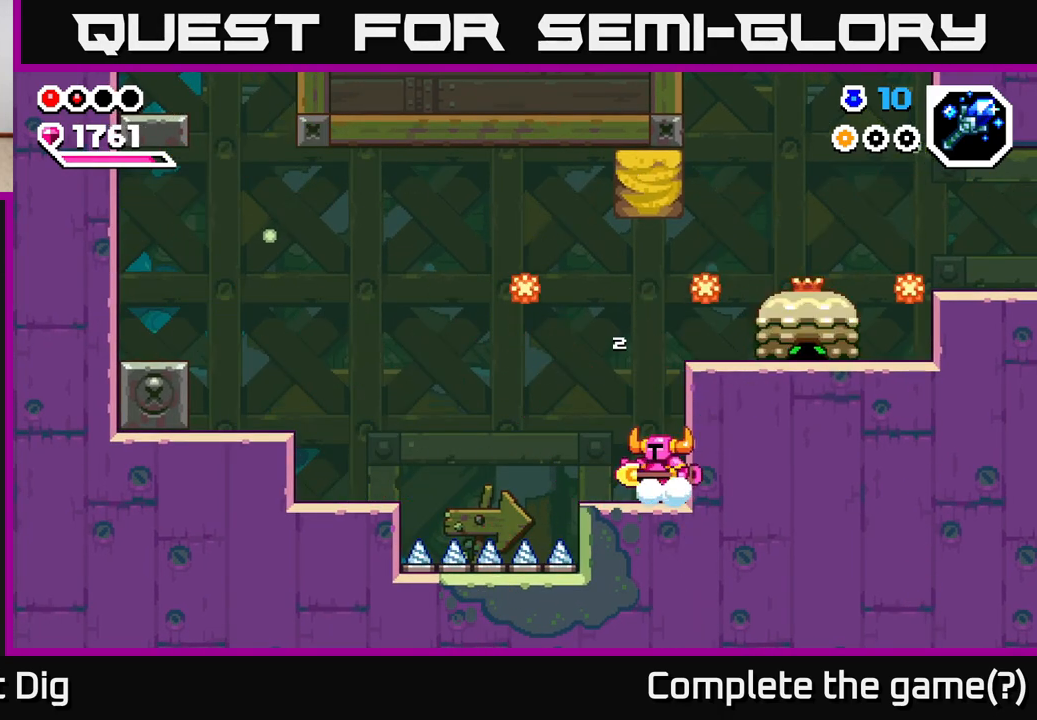
{"buttons": ["A"], "left_stick": "right", "right_stick": "center", "events": [[133, "A", "down"], [200, "left_stick", "center"], [250, "left_stick", "right"], [333, "X", "down"], [433, "X", "up"]]}
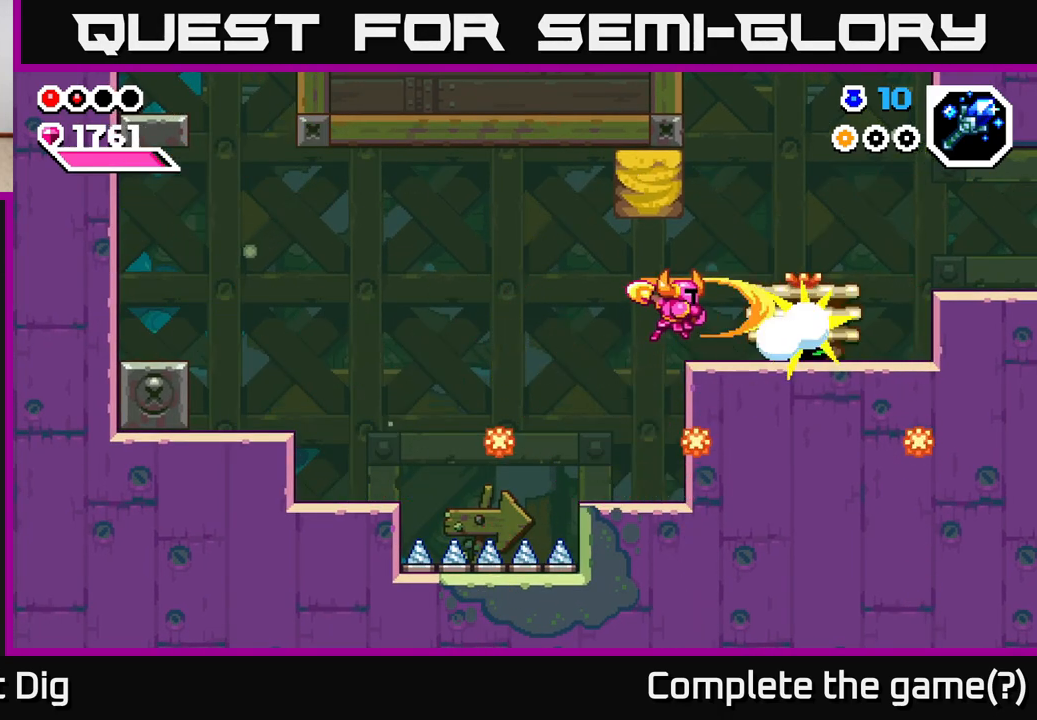
{"buttons": ["A"], "left_stick": "right", "right_stick": "center", "events": [[33, "A", "up"], [250, "left_stick", "center"], [300, "left_stick", "right"], [467, "A", "down"]]}
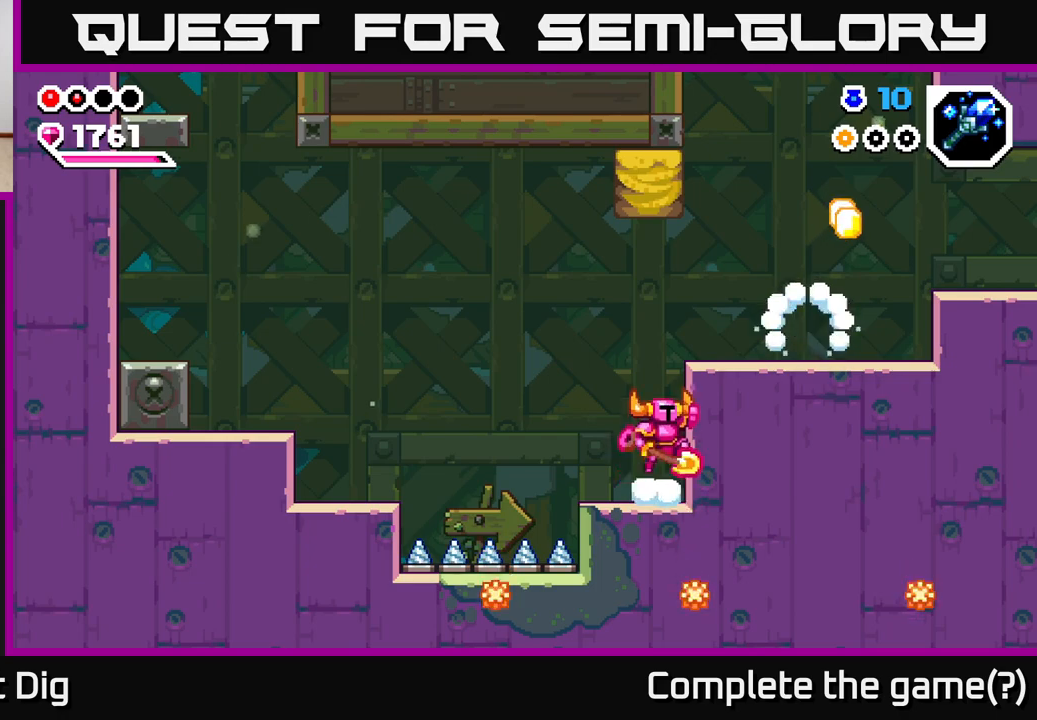
{"buttons": [], "left_stick": "right", "right_stick": "center", "events": [[267, "A", "up"]]}
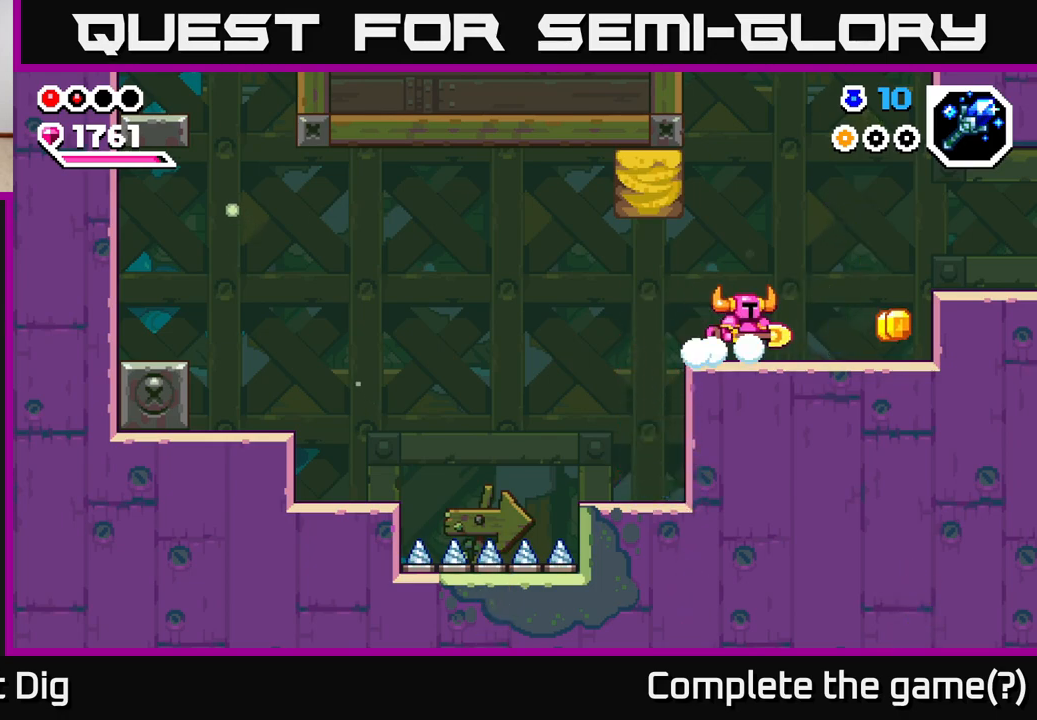
{"buttons": ["A"], "left_stick": "right", "right_stick": "center", "events": [[483, "A", "down"]]}
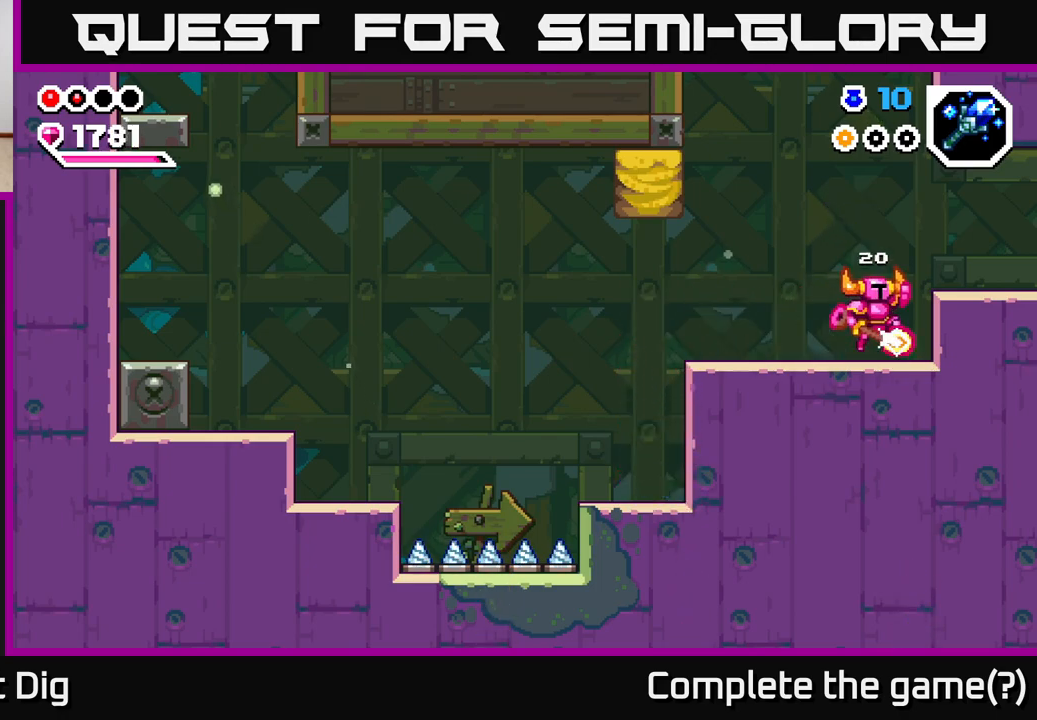
{"buttons": [], "left_stick": "right", "right_stick": "center", "events": [[67, "A", "up"]]}